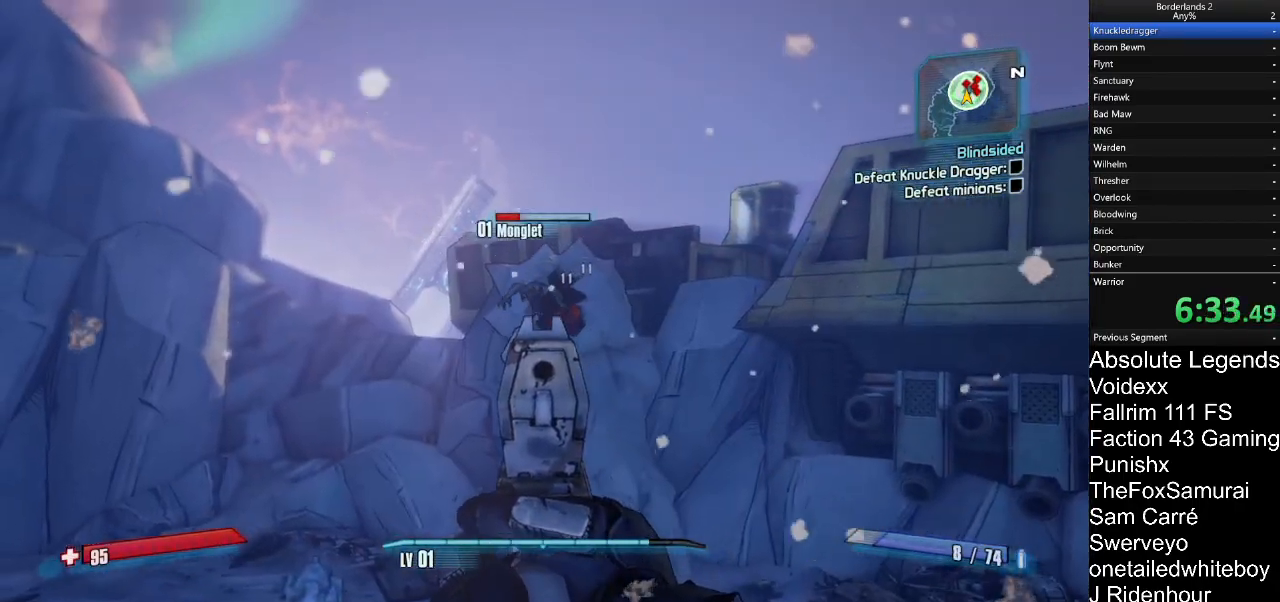
Gameplay with keyboard and mouse; each line is a JSON object with the keys and mouse buttons held at the frame after it. "events" lists presses ("down") and releases ("up") of "1", "2", "3", "4", "5", "a", "alt", "c", "caps_lock", "ctrl", "d", "e", "f", "g", "q", "r", "s", "shift", "t", "tab", "v", "w", "x", "z", "mouse_left", "mouse_wheel" and "mouse_right" between this image and that frame as [ms after this image, input, new state], when the widget could be followed in between. "mouse_left", "mouse_wheel", "mouse_right" = the "left", "wheel", "right" buttons of the "mouse" list. No other keys are recorded. "wheel" means that the mouse wheel is clicked or scrolled. "mouse_move" is the direction in which the mouse moves at that frame (one of eight, or "still"), when it could be read.
{"keys": ["w"], "mouse": ["right"], "mouse_move": "down", "events": [[100, "mouse_left", "down"], [200, "mouse_left", "up"]]}
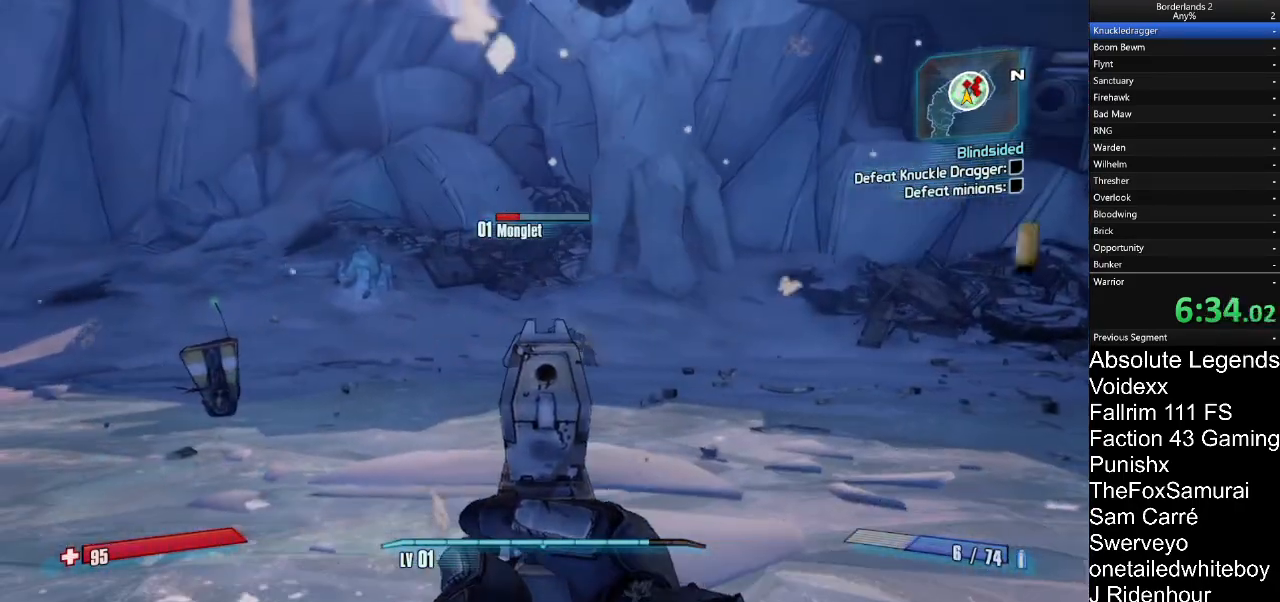
{"keys": ["a", "w"], "mouse": ["left", "right"], "mouse_move": "still", "events": [[450, "mouse_left", "down"], [500, "a", "down"]]}
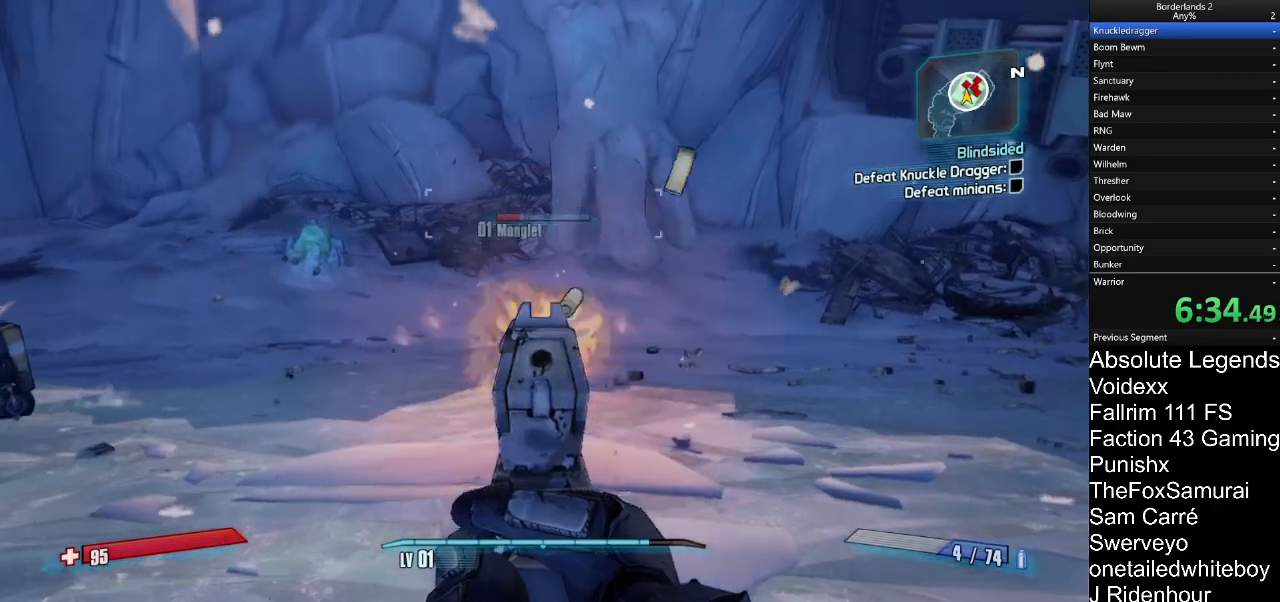
{"keys": ["d"], "mouse": [], "mouse_move": "left", "events": [[33, "mouse_left", "up"], [33, "w", "up"], [183, "mouse_right", "up"], [267, "s", "down"], [317, "a", "up"], [317, "d", "down"], [367, "s", "up"]]}
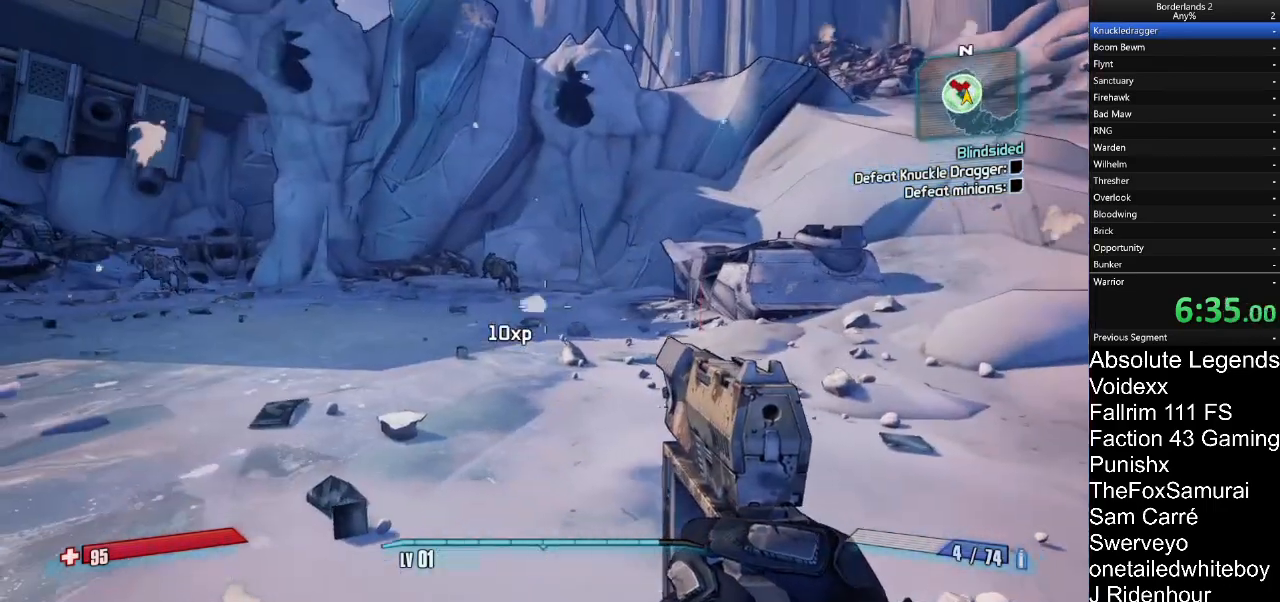
{"keys": ["w"], "mouse": ["right"], "mouse_move": "up-left", "events": [[283, "w", "down"], [333, "mouse_right", "down"], [433, "d", "up"]]}
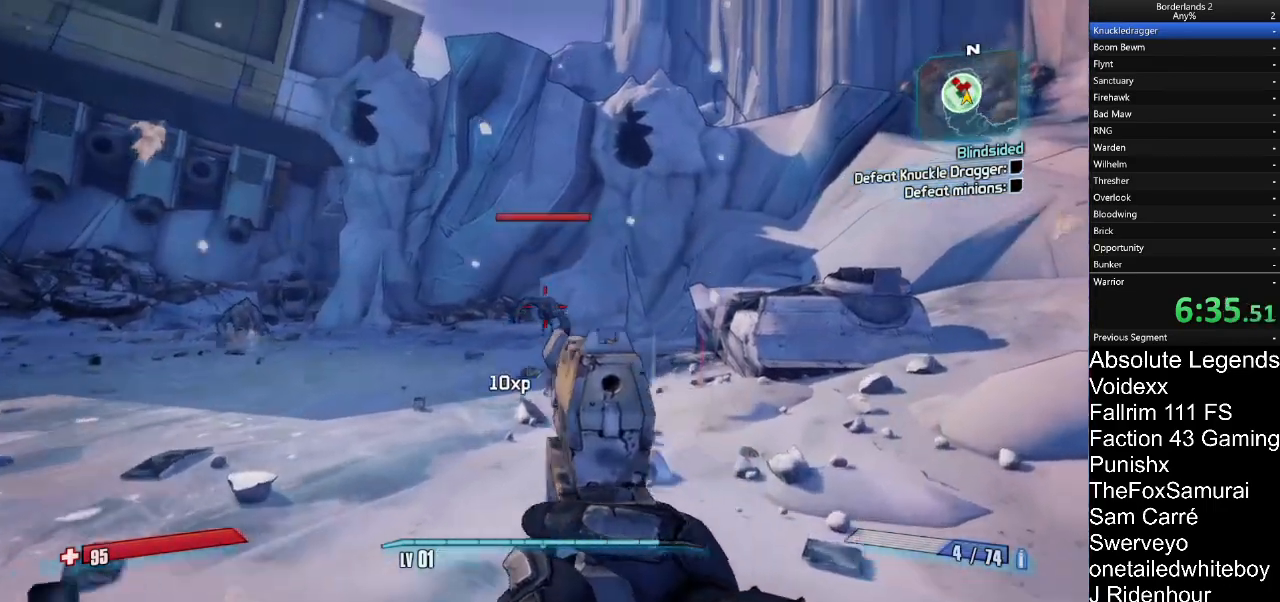
{"keys": ["d"], "mouse": ["right"], "mouse_move": "still", "events": [[167, "mouse_left", "down"], [217, "d", "down"], [267, "d", "up"], [300, "mouse_left", "up"], [450, "d", "down"], [500, "w", "up"]]}
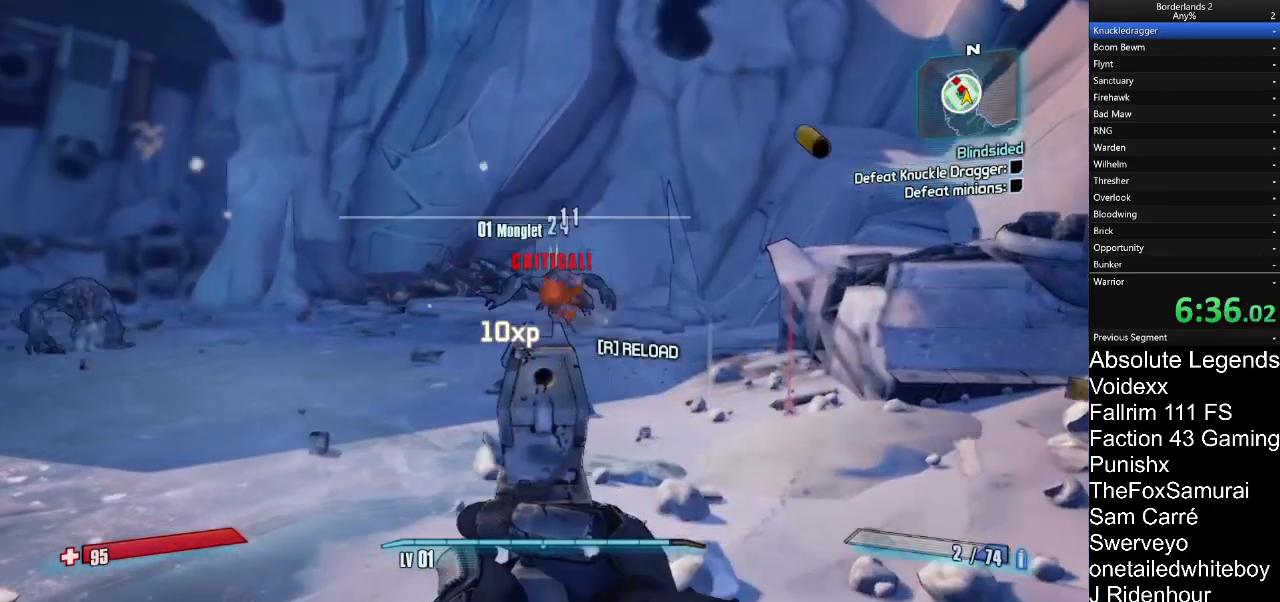
{"keys": ["a"], "mouse": ["right"], "mouse_move": "left", "events": [[367, "a", "down"], [367, "d", "up"]]}
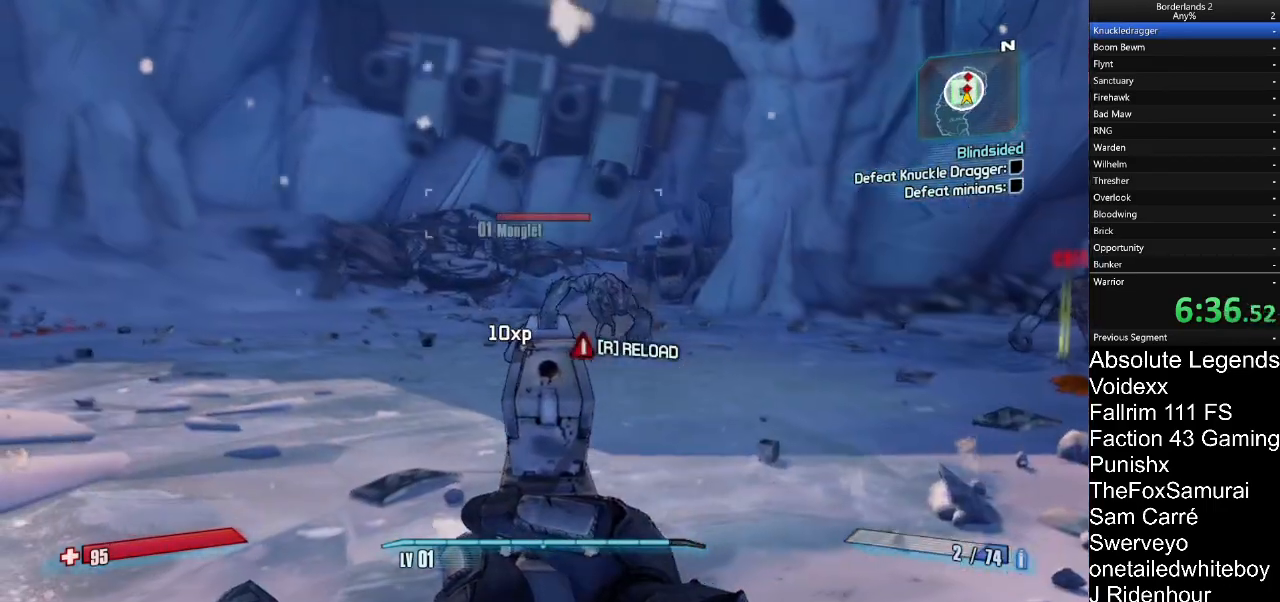
{"keys": ["d"], "mouse": ["right"], "mouse_move": "still", "events": [[50, "a", "up"], [150, "d", "down"], [200, "mouse_left", "down"], [283, "d", "up"], [283, "mouse_left", "up"], [383, "d", "down"]]}
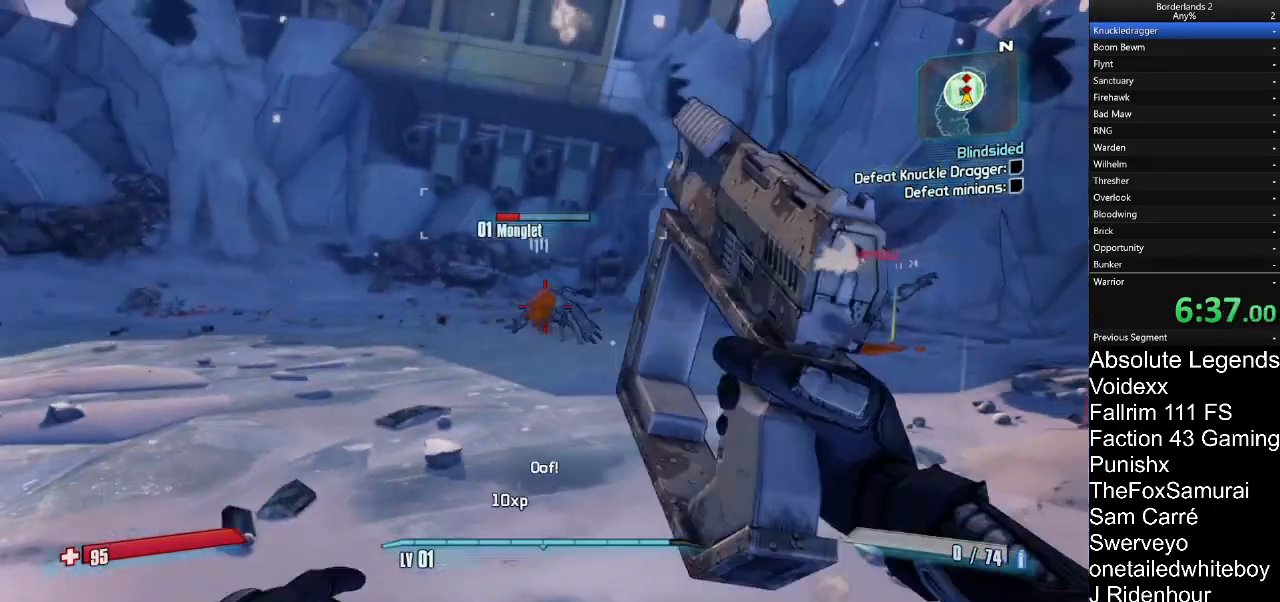
{"keys": ["w"], "mouse": [], "mouse_move": "down", "events": [[217, "d", "up"], [217, "mouse_right", "up"], [300, "w", "down"]]}
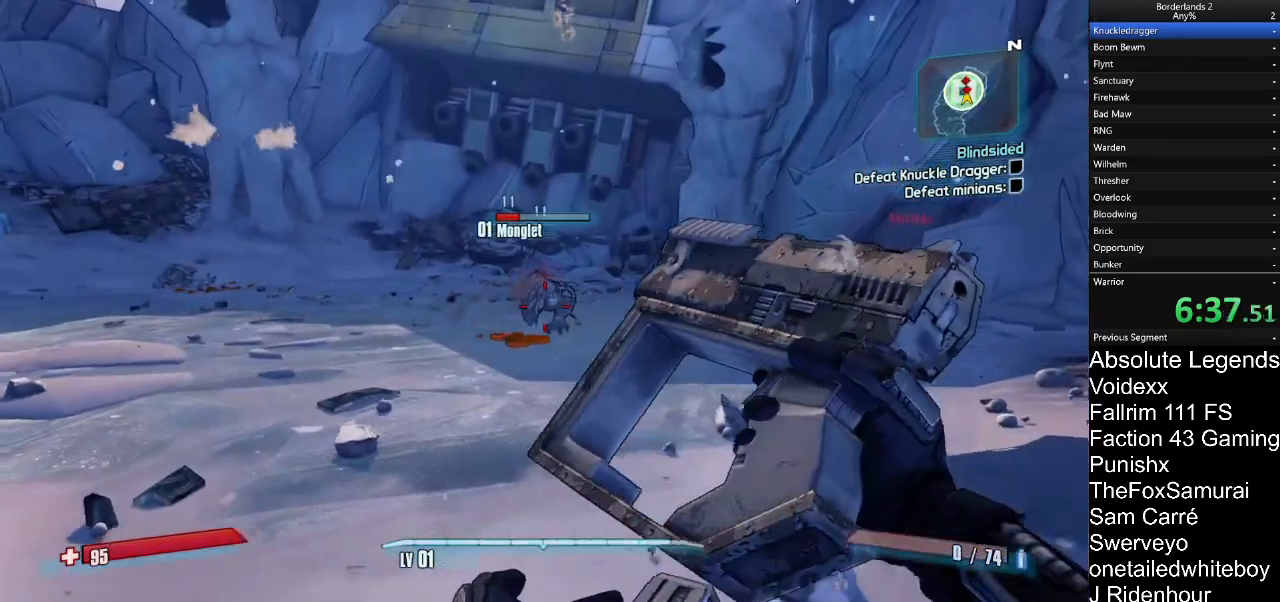
{"keys": ["w"], "mouse": [], "mouse_move": "still", "events": []}
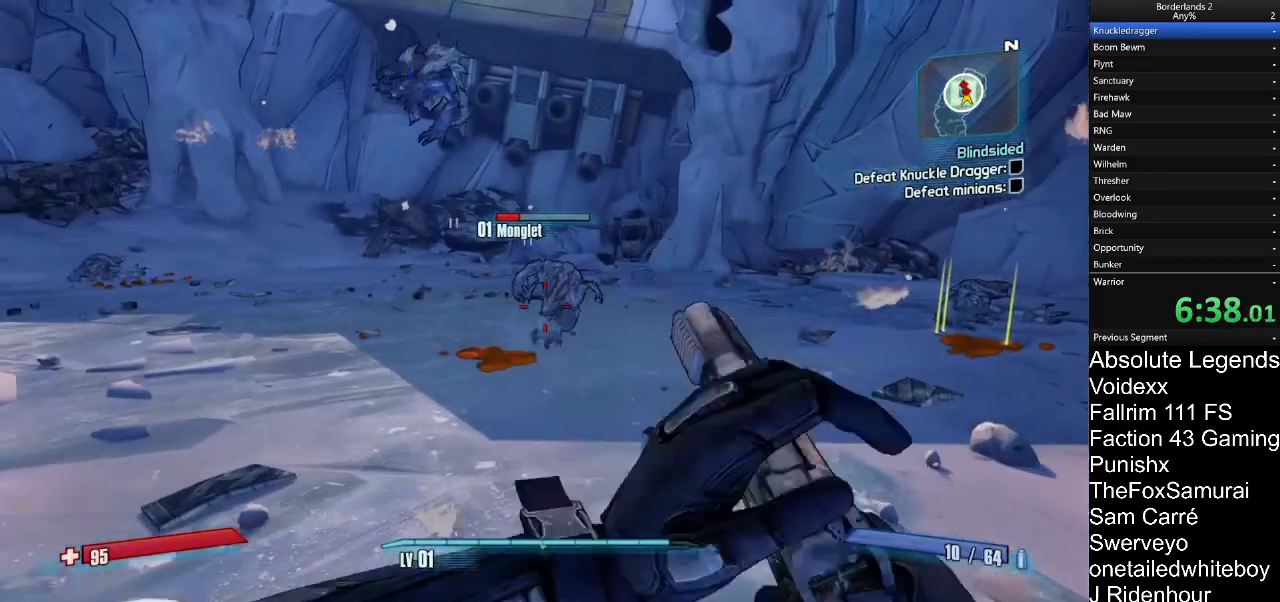
{"keys": [], "mouse": ["left"], "mouse_move": "still", "events": [[300, "w", "up"], [483, "mouse_left", "down"]]}
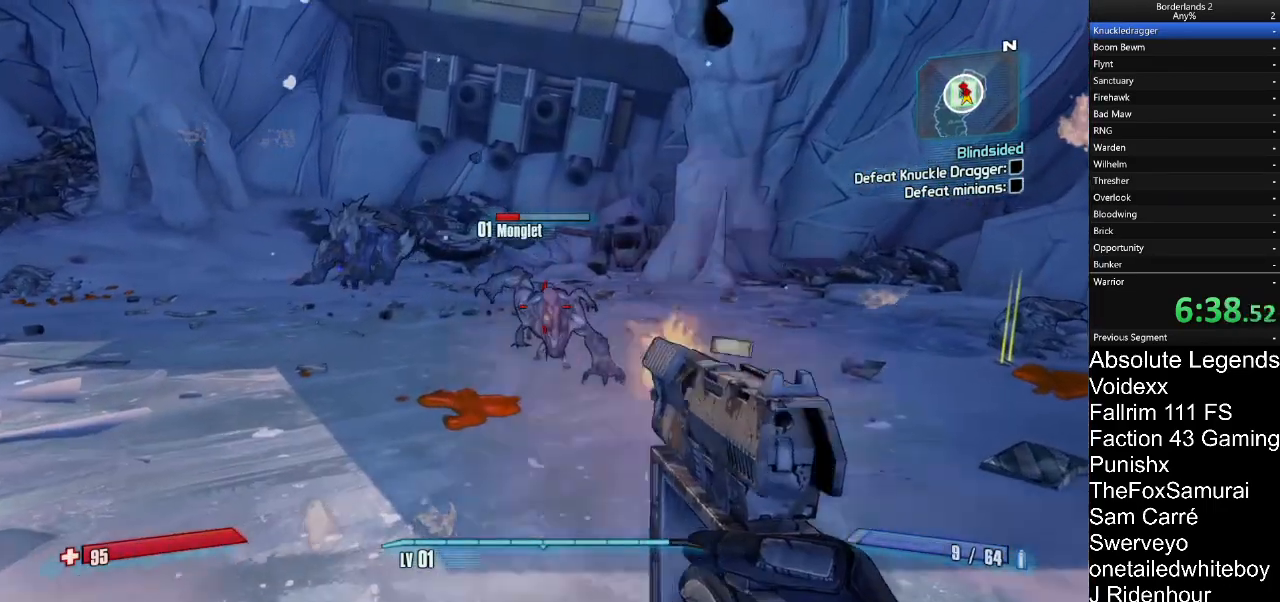
{"keys": ["a", "s"], "mouse": [], "mouse_move": "left", "events": [[33, "mouse_left", "up"], [167, "a", "down"], [300, "s", "down"], [350, "a", "up"], [500, "a", "down"]]}
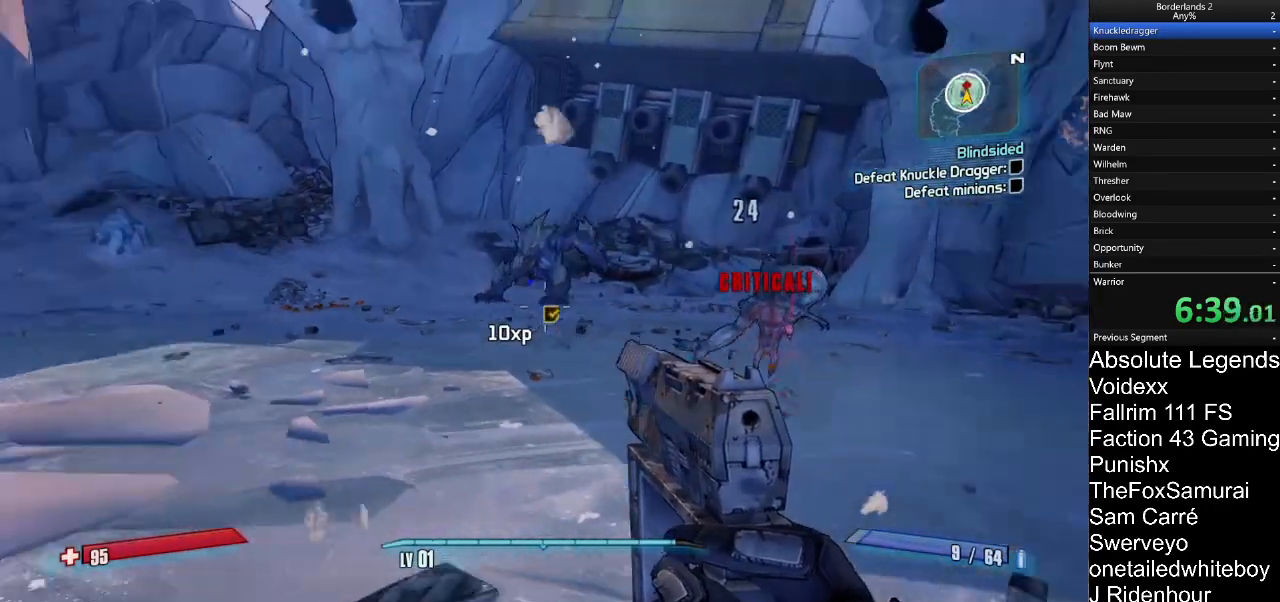
{"keys": [], "mouse": ["right"], "mouse_move": "right", "events": [[33, "s", "up"], [183, "mouse_right", "down"], [467, "a", "up"]]}
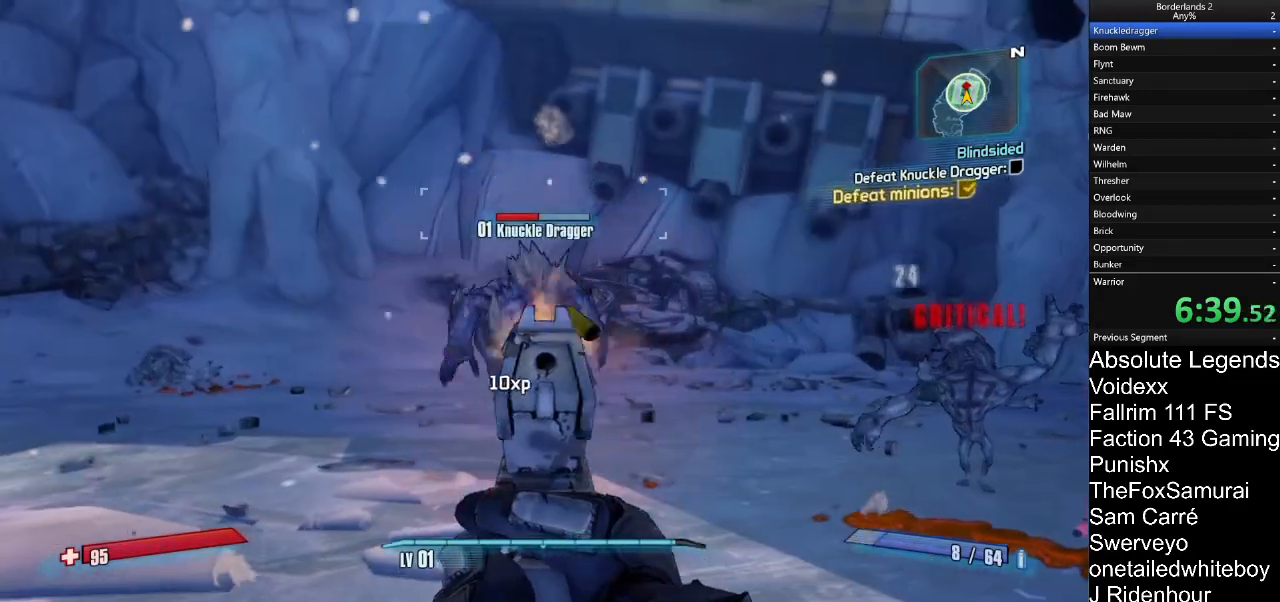
{"keys": ["d", "s"], "mouse": ["right"], "mouse_move": "left", "events": [[17, "mouse_left", "down"], [17, "s", "down"], [50, "mouse_left", "up"], [150, "mouse_left", "down"], [200, "d", "down"], [250, "mouse_left", "up"], [383, "mouse_left", "down"], [483, "mouse_left", "up"]]}
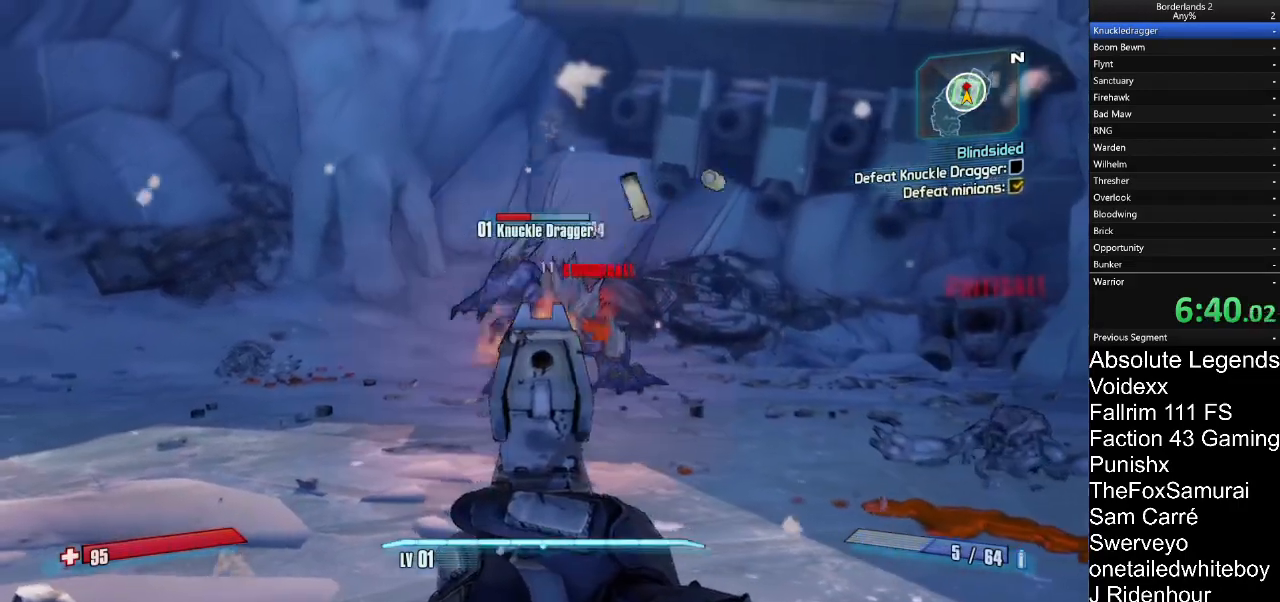
{"keys": ["d", "s"], "mouse": ["right"], "mouse_move": "still", "events": [[300, "mouse_left", "down"], [400, "mouse_left", "up"]]}
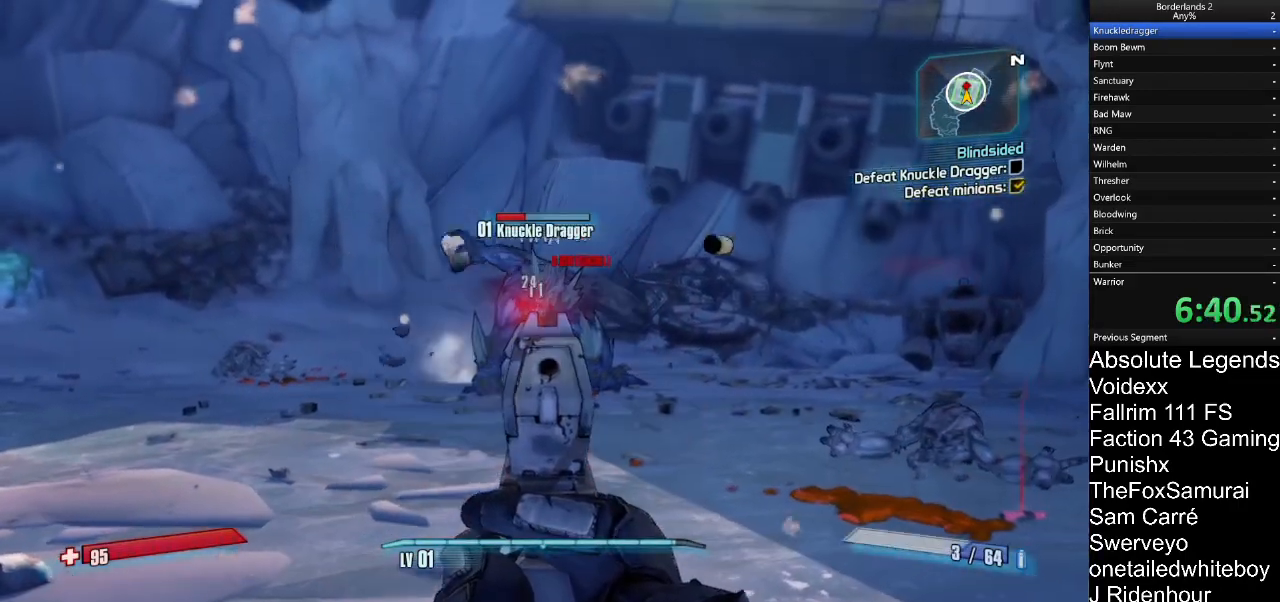
{"keys": ["s"], "mouse": ["right"], "mouse_move": "still", "events": [[83, "d", "up"], [233, "mouse_left", "down"], [317, "mouse_left", "up"]]}
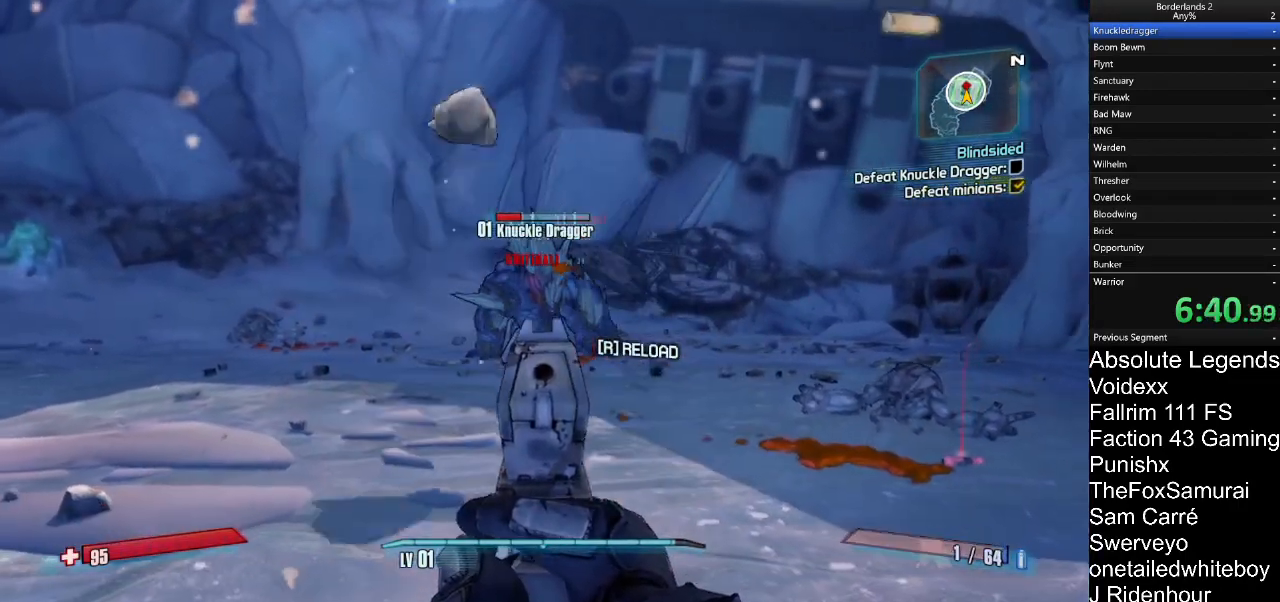
{"keys": ["d"], "mouse": ["left", "right"], "mouse_move": "up-left", "events": [[50, "d", "down"], [50, "s", "up"], [100, "s", "down"], [200, "s", "up"], [433, "mouse_left", "down"]]}
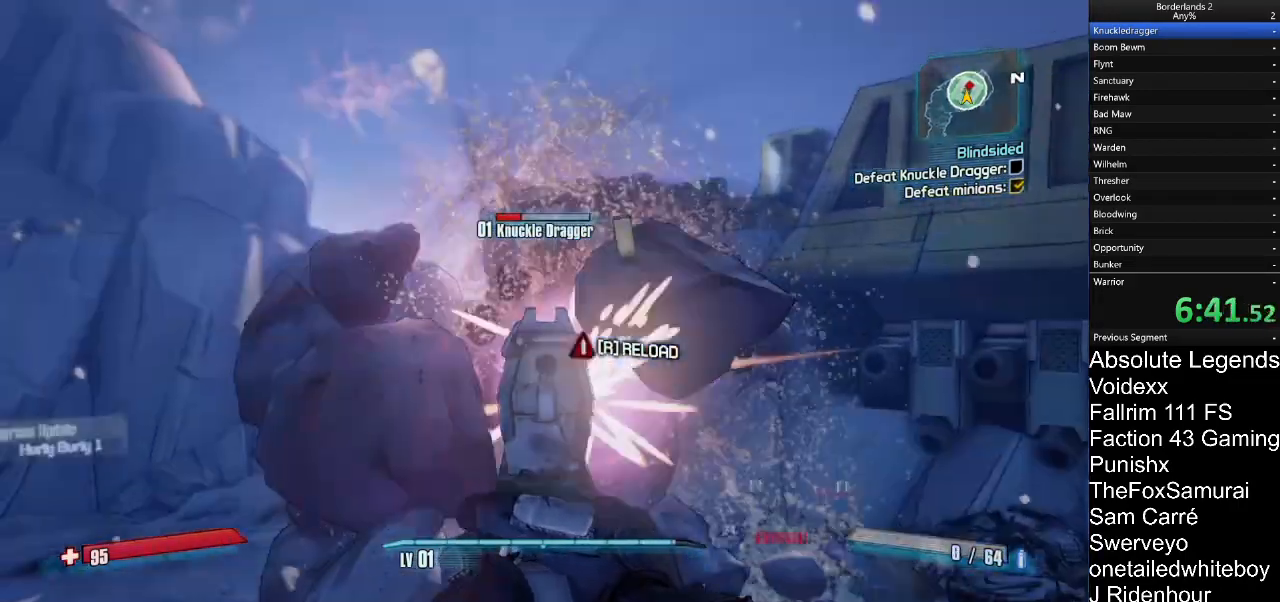
{"keys": ["d"], "mouse": [], "mouse_move": "up-left", "events": [[67, "mouse_left", "up"], [500, "mouse_right", "up"]]}
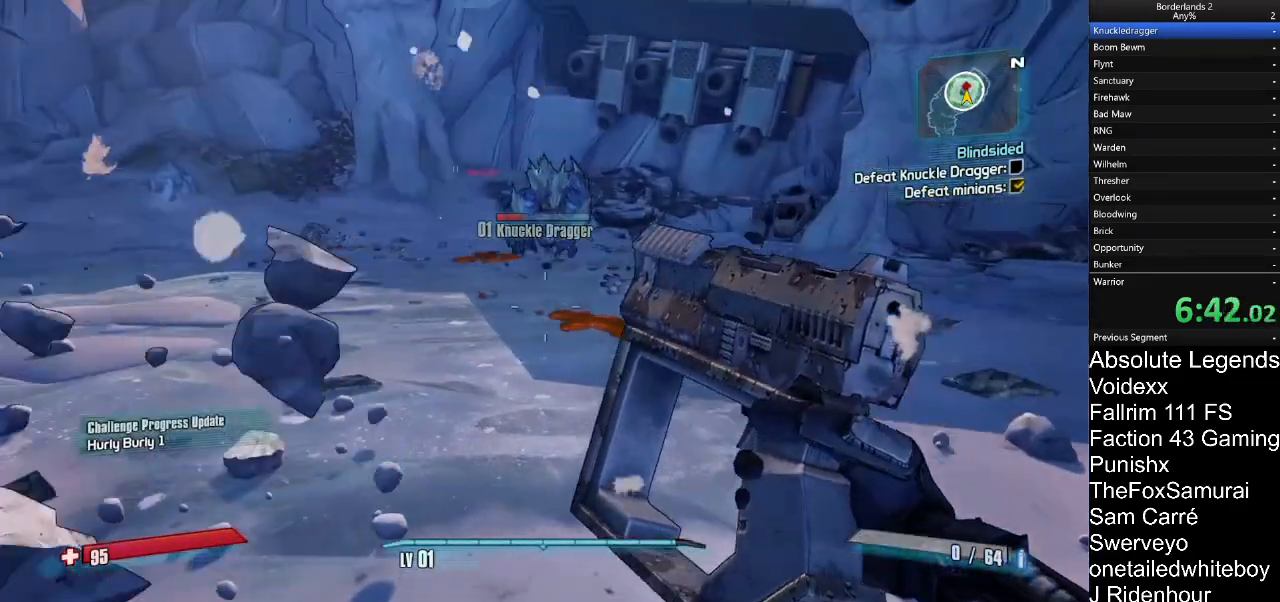
{"keys": ["a"], "mouse": [], "mouse_move": "still", "events": [[133, "a", "down"], [183, "d", "up"]]}
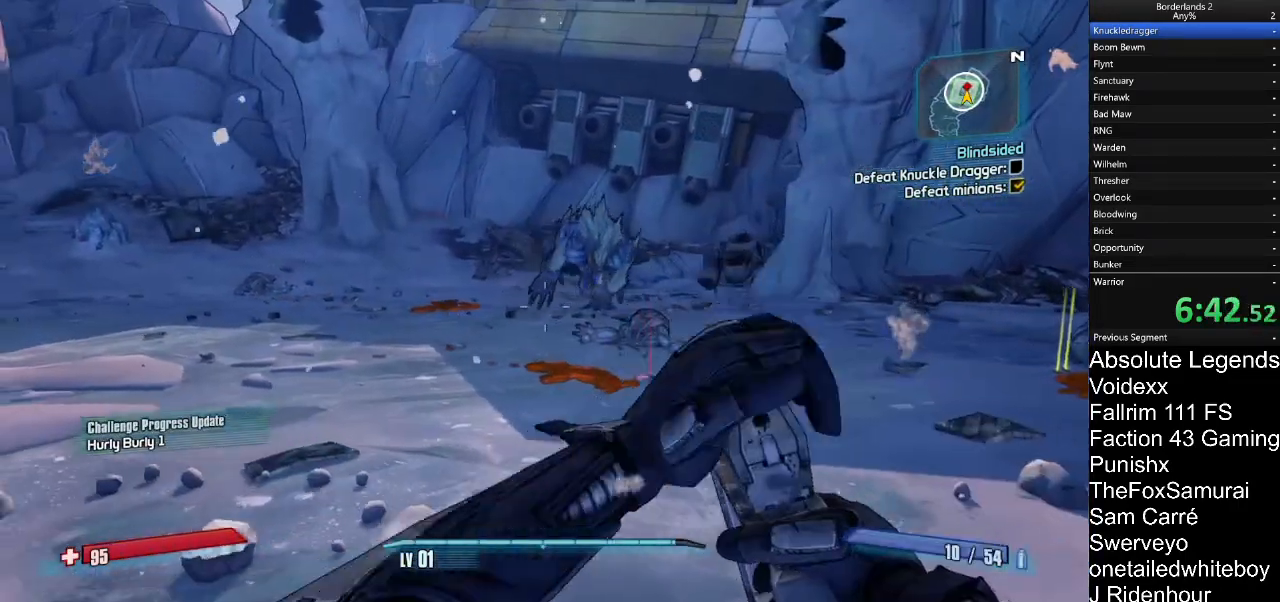
{"keys": ["d"], "mouse": ["right"], "mouse_move": "up-right", "events": [[250, "a", "up"], [300, "d", "down"], [333, "mouse_right", "down"]]}
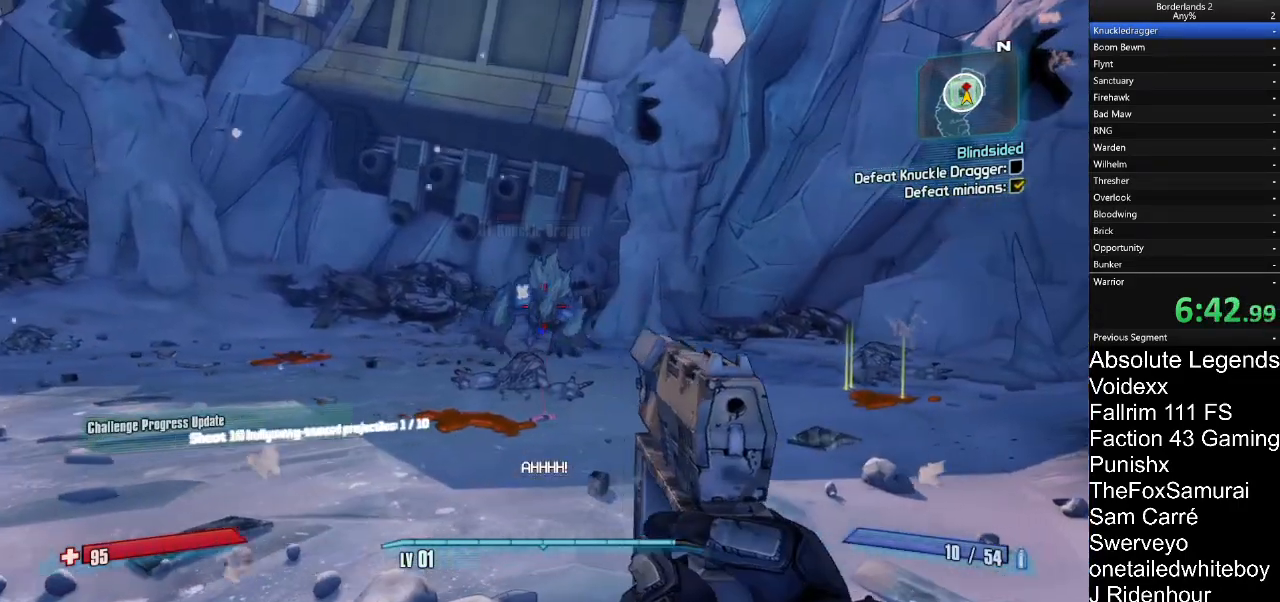
{"keys": ["d"], "mouse": ["left", "right"], "mouse_move": "still", "events": [[167, "mouse_left", "down"], [267, "mouse_left", "up"], [500, "mouse_left", "down"]]}
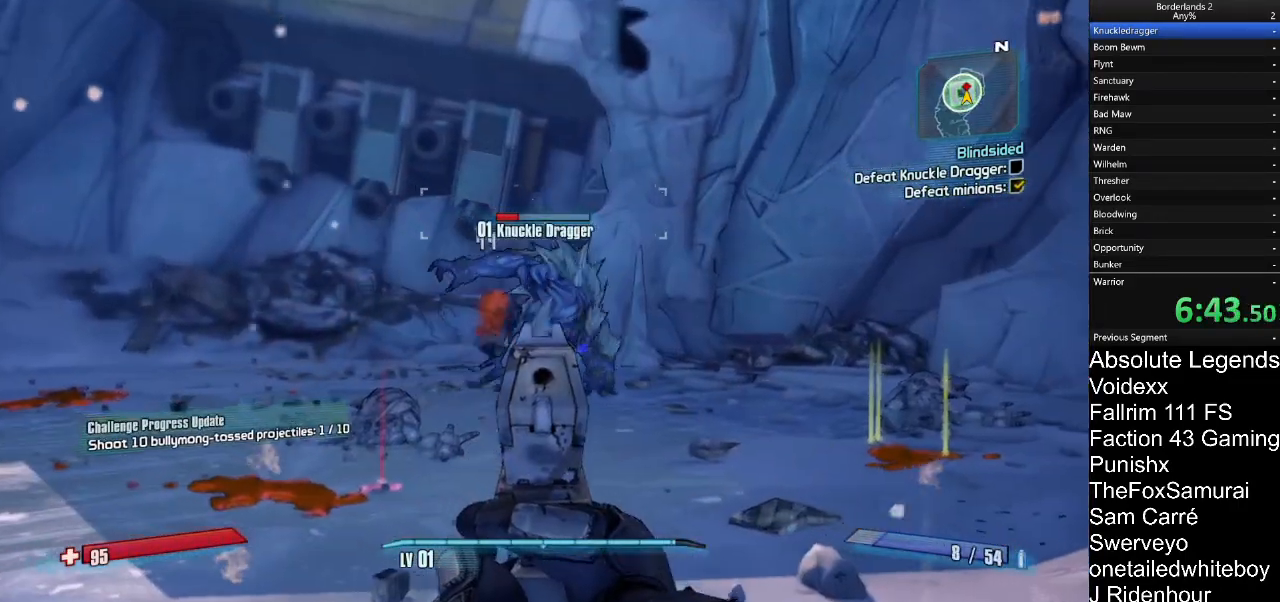
{"keys": [], "mouse": ["left", "right"], "mouse_move": "still", "events": [[133, "mouse_left", "up"], [233, "a", "down"], [283, "d", "up"], [467, "a", "up"], [467, "mouse_left", "down"]]}
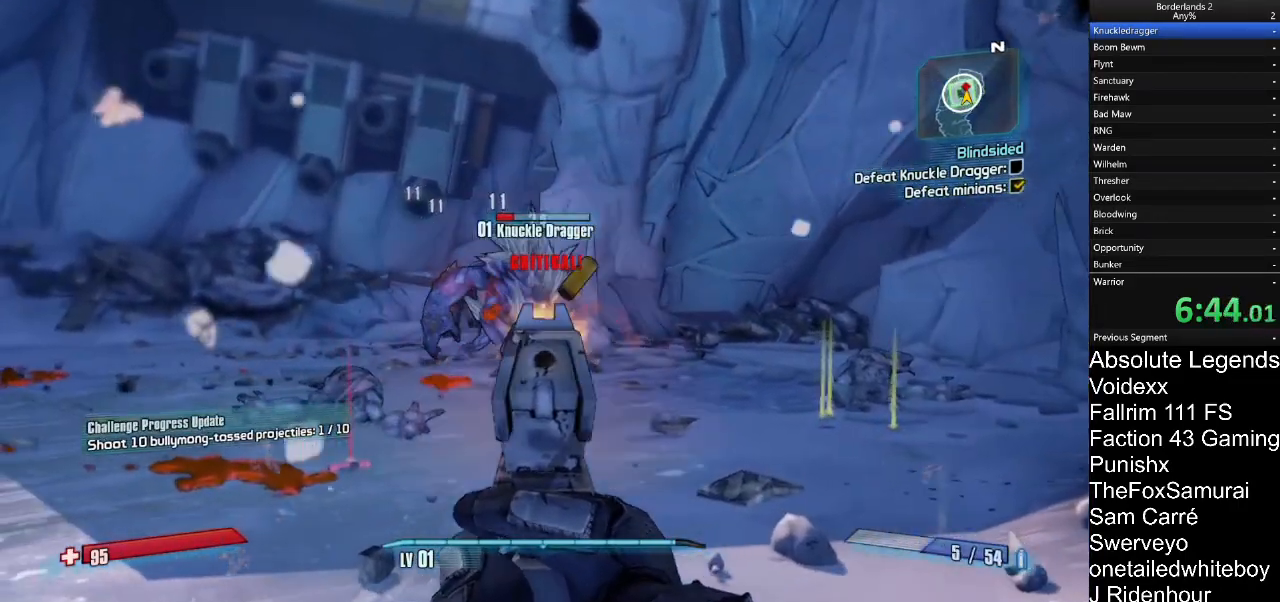
{"keys": [], "mouse": ["left", "right"], "mouse_move": "right", "events": [[17, "d", "down"], [50, "mouse_left", "up"], [283, "d", "up"], [333, "a", "down"], [383, "a", "up"], [433, "mouse_left", "down"]]}
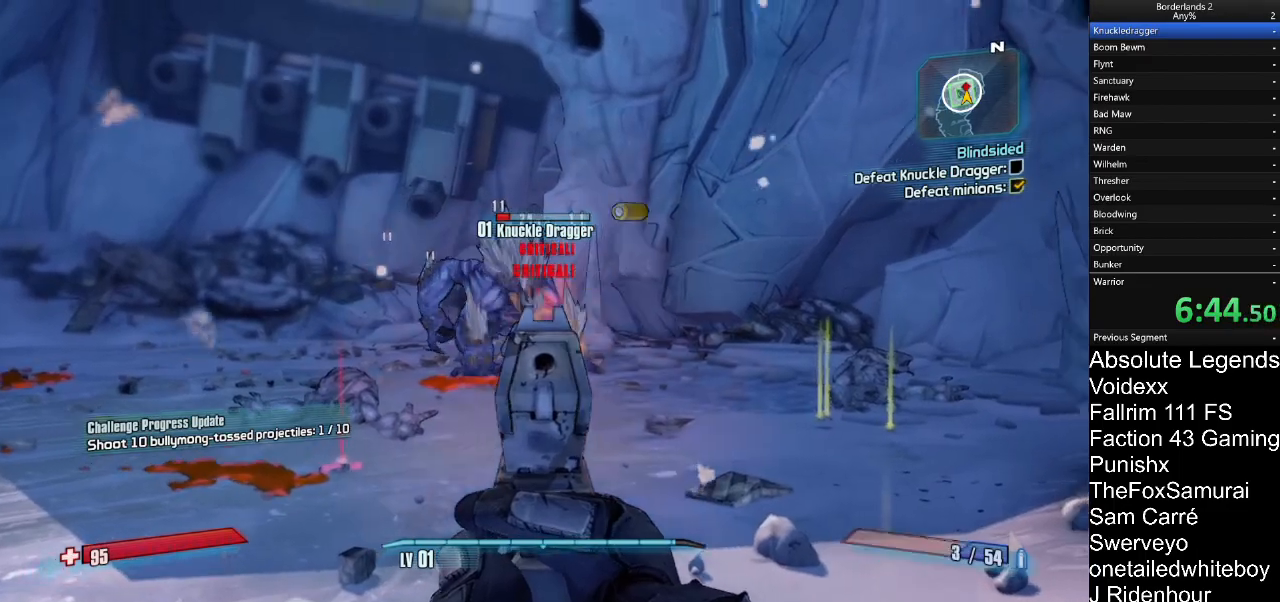
{"keys": [], "mouse": ["left", "right"], "mouse_move": "up-right", "events": [[33, "d", "down"], [33, "mouse_left", "up"], [167, "d", "up"], [217, "a", "down"], [400, "a", "up"], [450, "mouse_left", "down"]]}
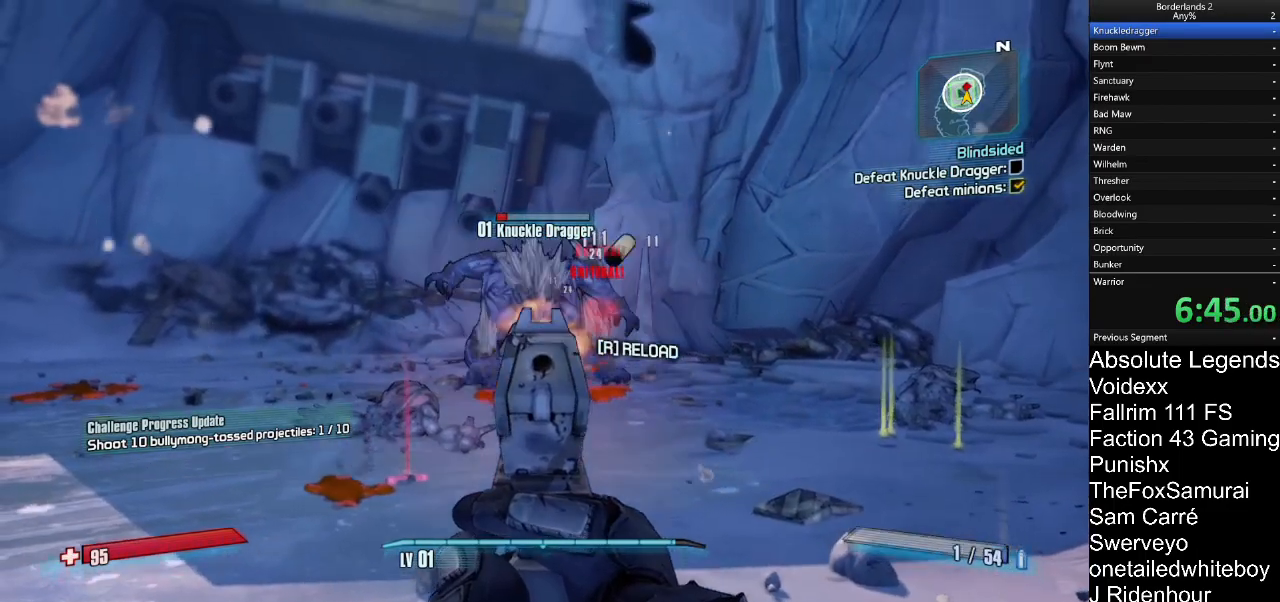
{"keys": ["a"], "mouse": [], "mouse_move": "up-right", "events": [[50, "mouse_left", "up"], [233, "a", "down"], [317, "a", "up"], [467, "a", "down"], [467, "mouse_right", "up"]]}
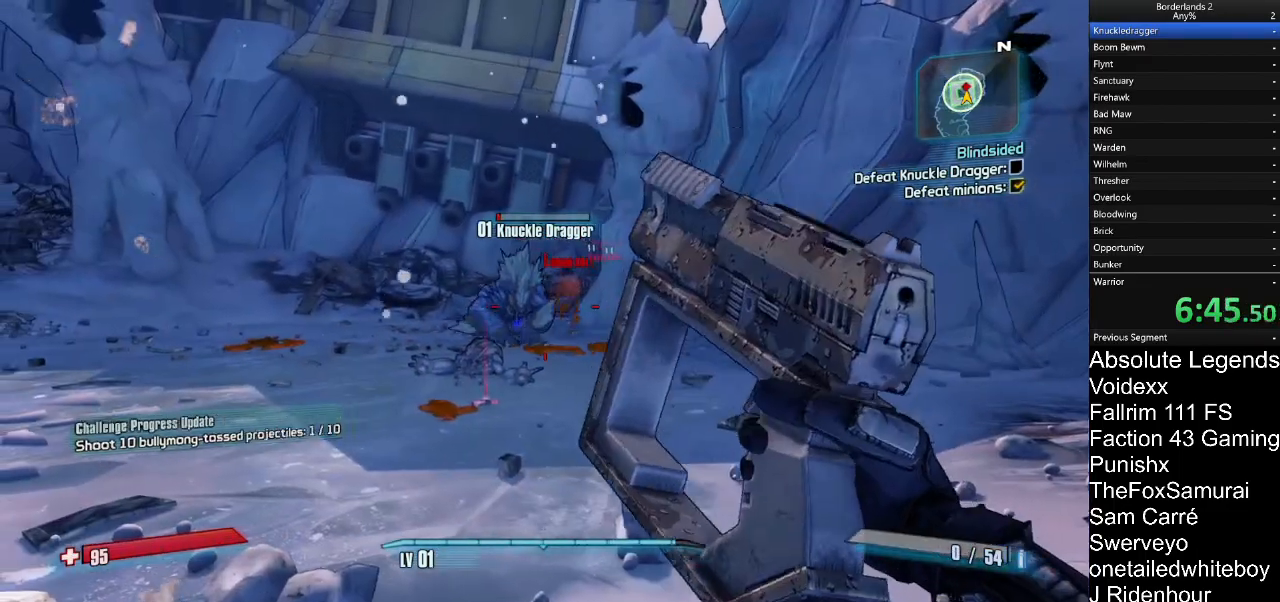
{"keys": [], "mouse": [], "mouse_move": "left", "events": [[483, "a", "up"]]}
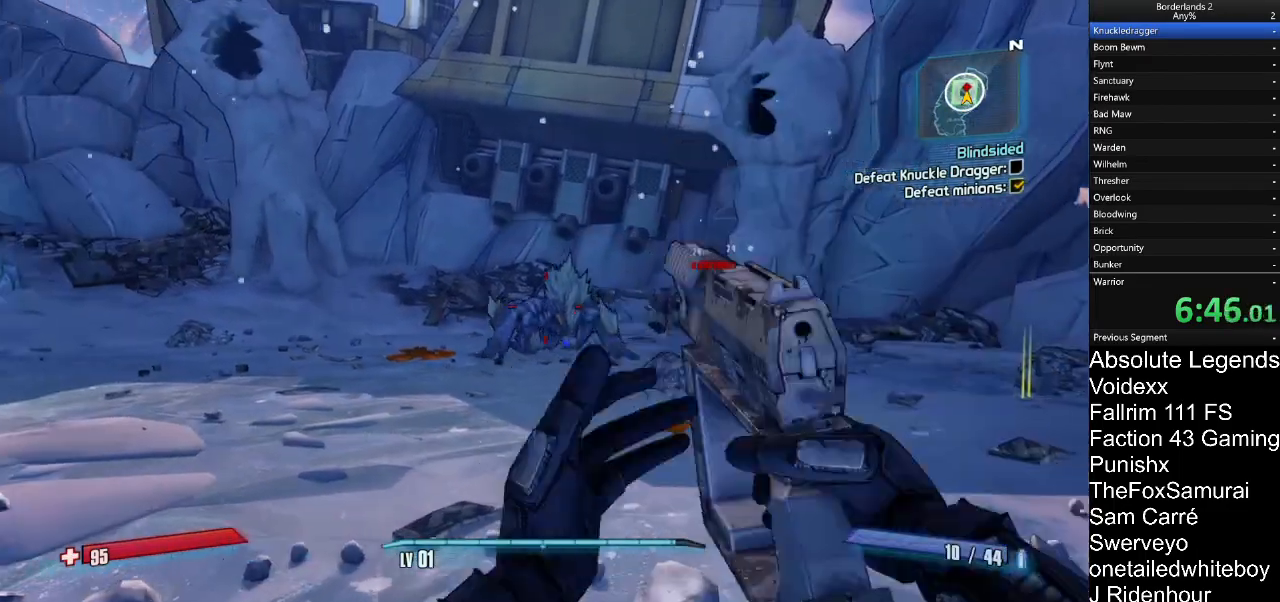
{"keys": [], "mouse": [], "mouse_move": "right", "events": [[17, "d", "down"], [217, "w", "down"], [267, "d", "up"], [267, "w", "up"]]}
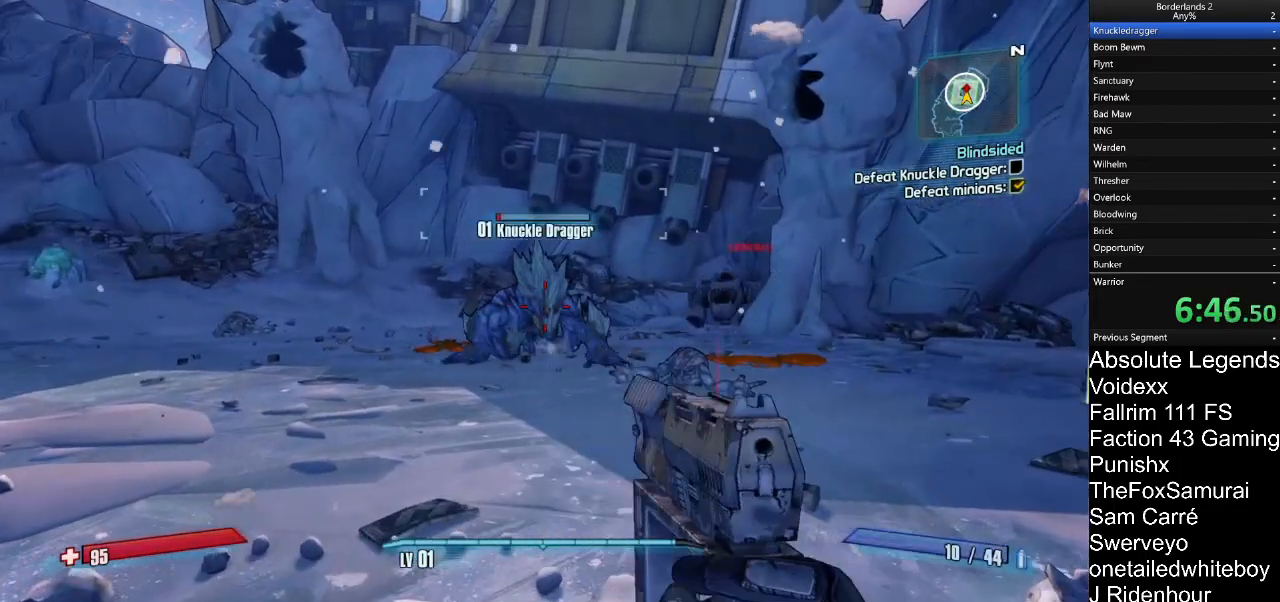
{"keys": [], "mouse": ["left"], "mouse_move": "still", "events": [[83, "mouse_left", "down"], [133, "mouse_left", "up"], [417, "mouse_left", "down"]]}